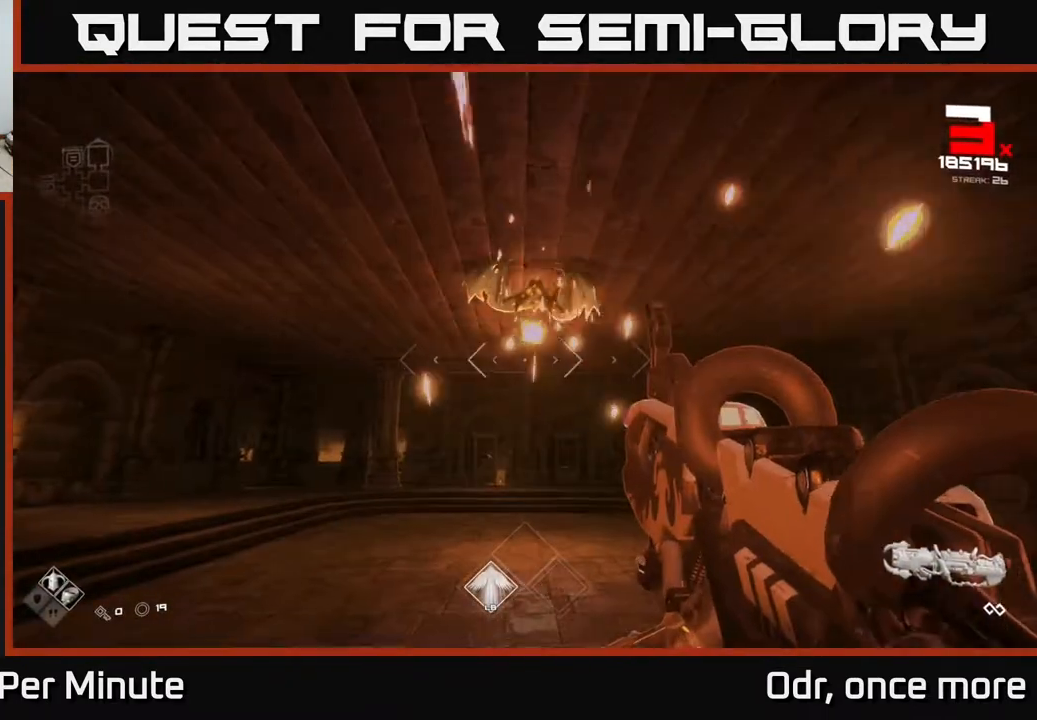
Gameplay with a controller (Xbox layout); each line is a JSON object with the inputs held at the frame after it. "events" lists button and stick changes between this image and that frame as [ms after this image, input, new state], when the widget could be followed in between.
{"buttons": [], "left_stick": "center", "right_stick": "center", "events": [[83, "right_stick", "up"], [200, "right_stick", "center"], [250, "R2", "down"], [250, "left_stick", "center"], [367, "R2", "up"]]}
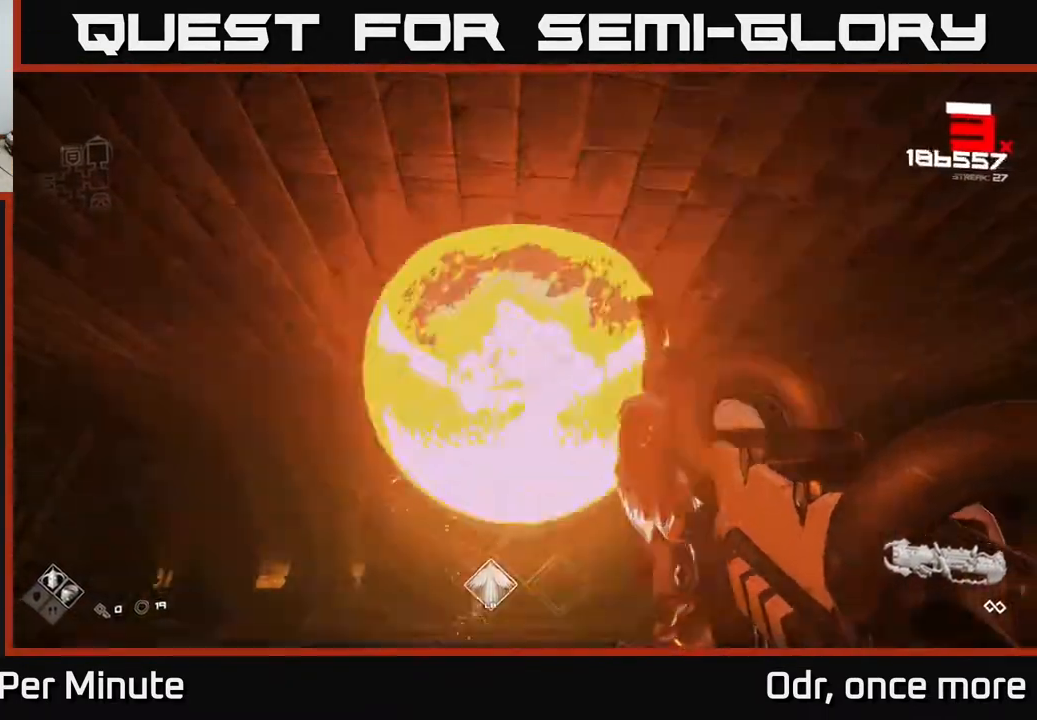
{"buttons": [], "left_stick": "up-left", "right_stick": "center", "events": [[383, "R2", "down"], [450, "R2", "up"], [450, "left_stick", "up-left"]]}
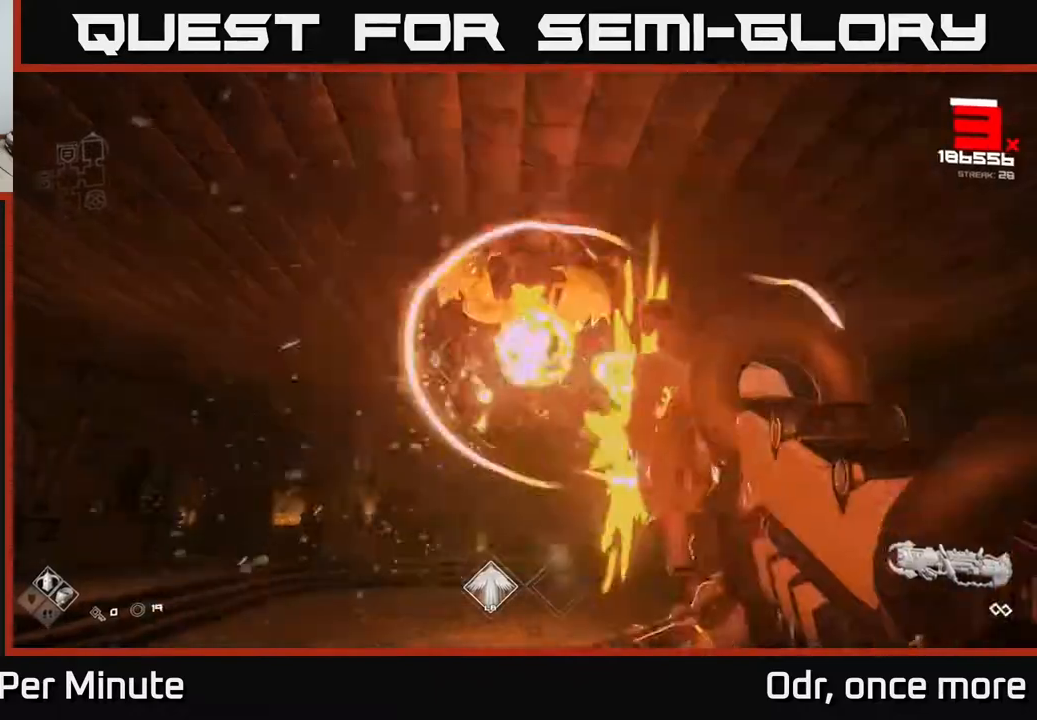
{"buttons": [], "left_stick": "left", "right_stick": "up-right", "events": [[50, "left_stick", "center"], [233, "left_stick", "left"], [300, "left_stick", "down-left"], [350, "right_stick", "down-right"], [417, "left_stick", "left"], [450, "right_stick", "up-right"]]}
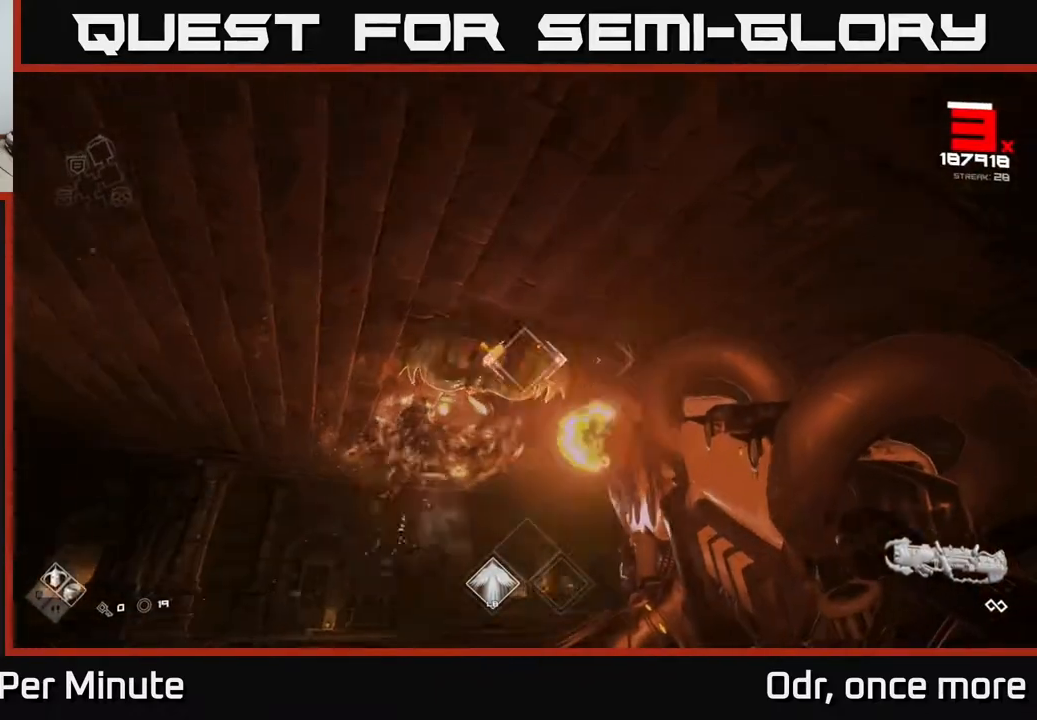
{"buttons": ["L1"], "left_stick": "right", "right_stick": "center", "events": [[17, "R2", "down"], [33, "right_stick", "center"], [133, "R2", "up"], [467, "left_stick", "right"], [500, "L1", "down"]]}
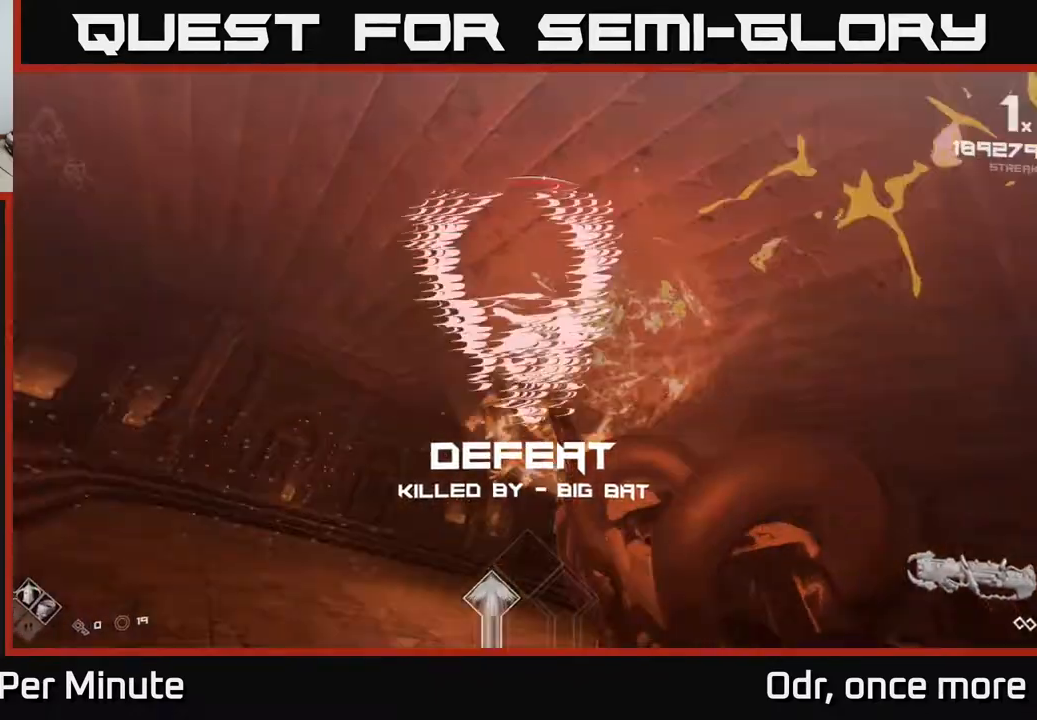
{"buttons": [], "left_stick": "center", "right_stick": "center", "events": [[33, "L3", "down"], [50, "right_stick", "up-left"], [100, "L3", "up"], [133, "L1", "up"], [133, "right_stick", "down-left"], [233, "right_stick", "center"], [317, "left_stick", "center"], [367, "L1", "down"], [450, "L1", "up"]]}